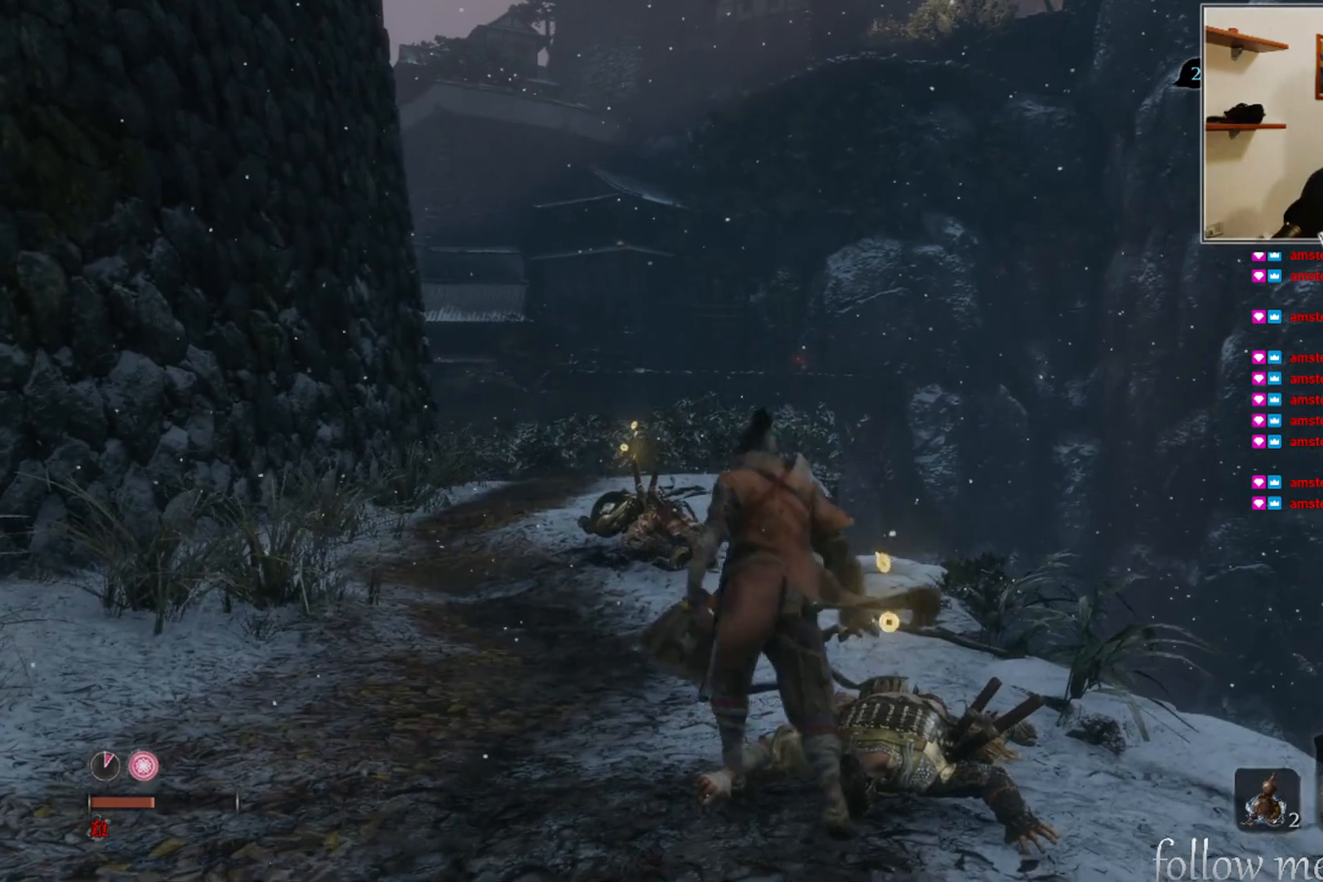
Gameplay with a controller (Xbox layout); each line is a JSON object with the inputs held at the frame after it. "events" lists button and stick changes between this image and that frame as [ms after this image, input, new state], when the widget could be followed in between.
{"buttons": [], "left_stick": "up", "right_stick": "center", "events": [[33, "left_stick", "center"], [383, "left_stick", "up"]]}
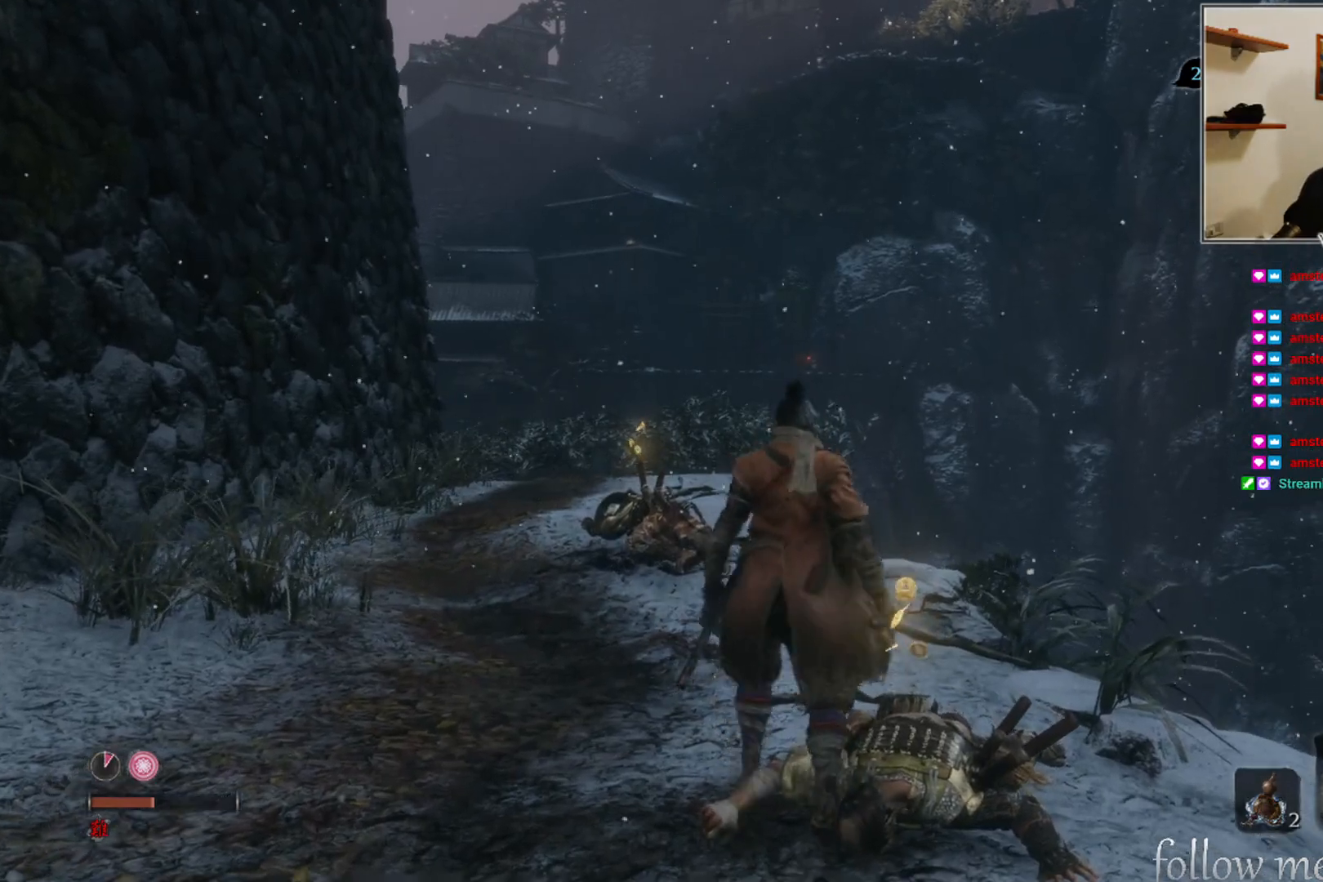
{"buttons": ["X"], "left_stick": "center", "right_stick": "center", "events": [[17, "left_stick", "center"], [133, "X", "down"]]}
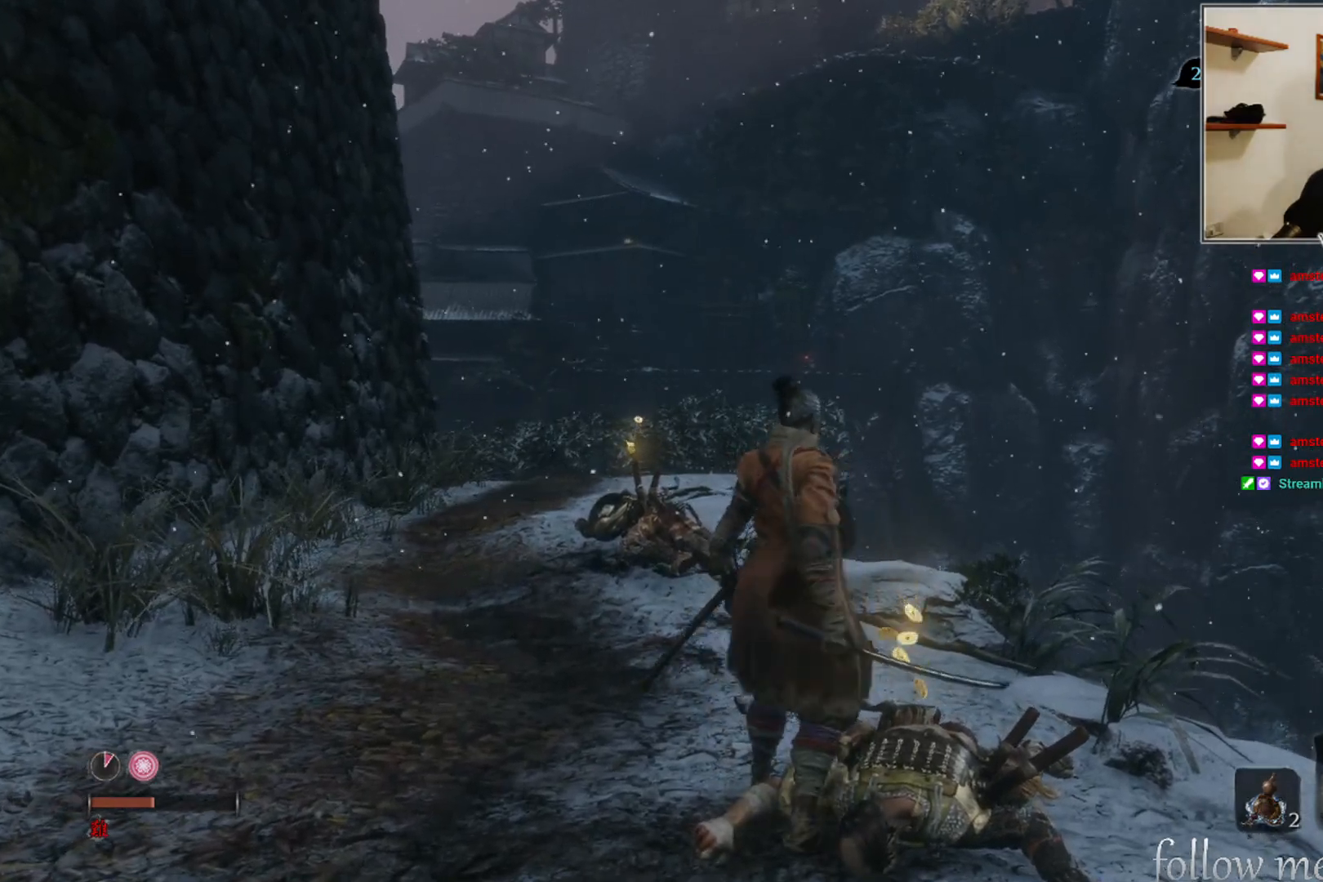
{"buttons": ["X"], "left_stick": "center", "right_stick": "center", "events": []}
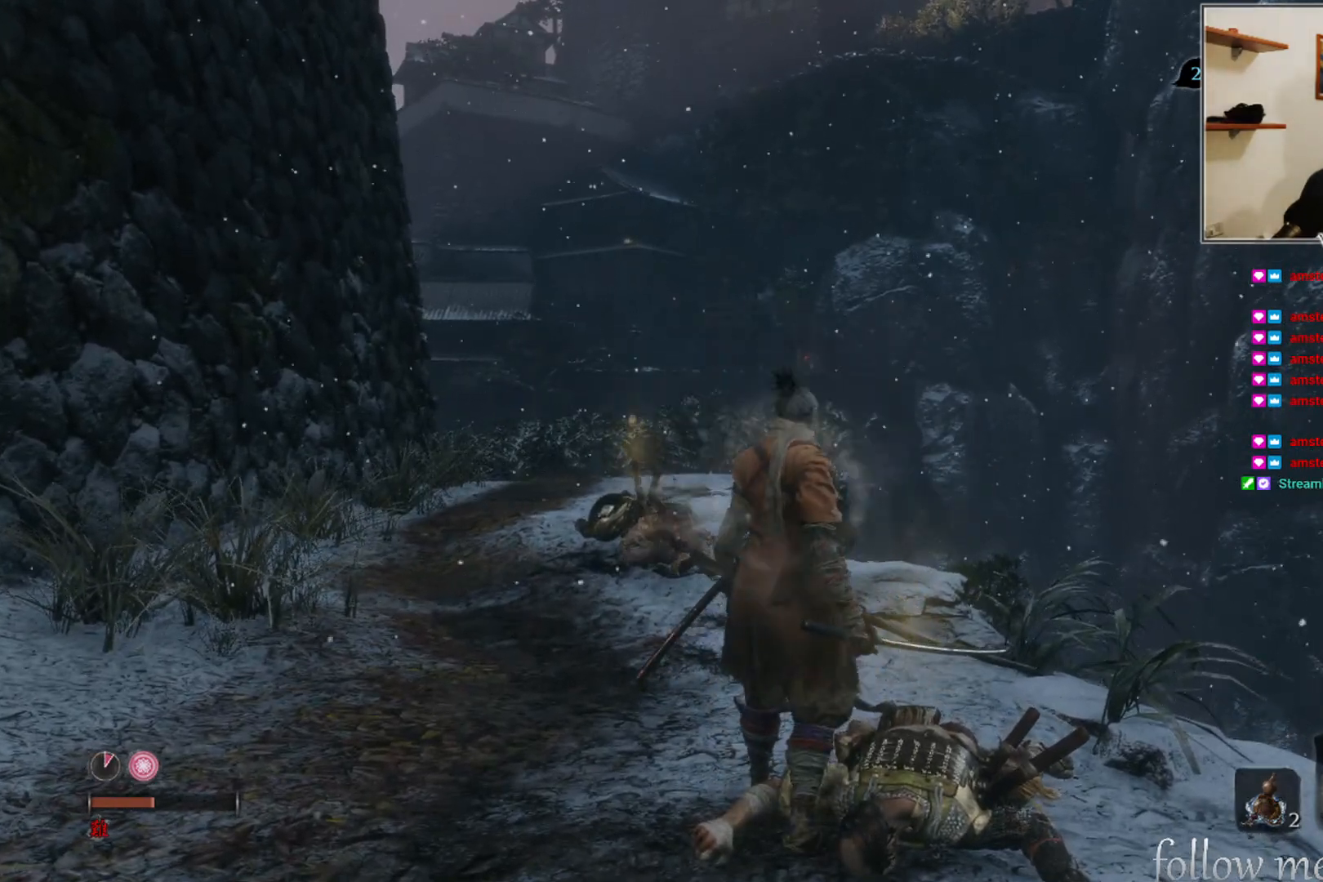
{"buttons": ["X"], "left_stick": "center", "right_stick": "center", "events": []}
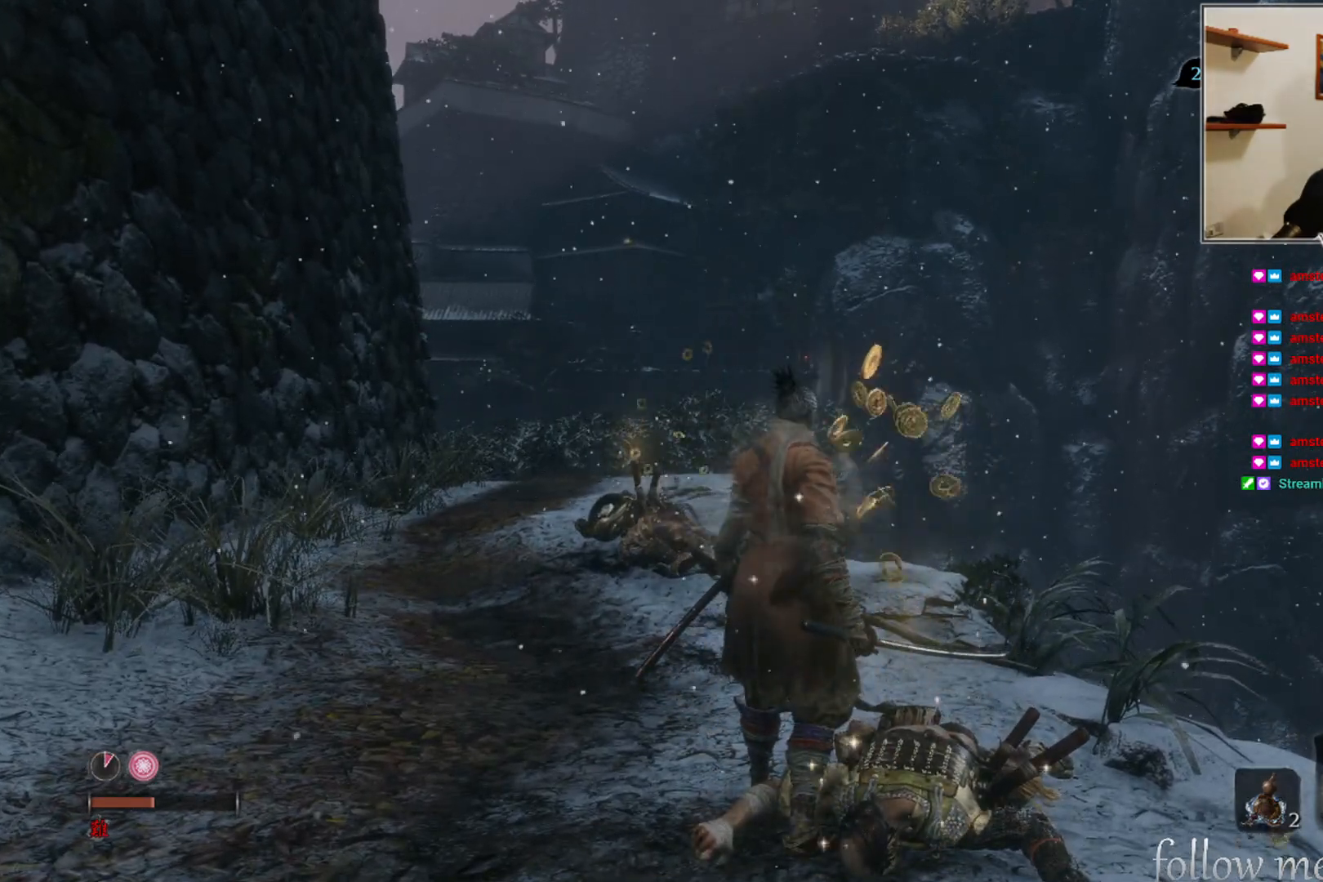
{"buttons": ["X"], "left_stick": "center", "right_stick": "center", "events": []}
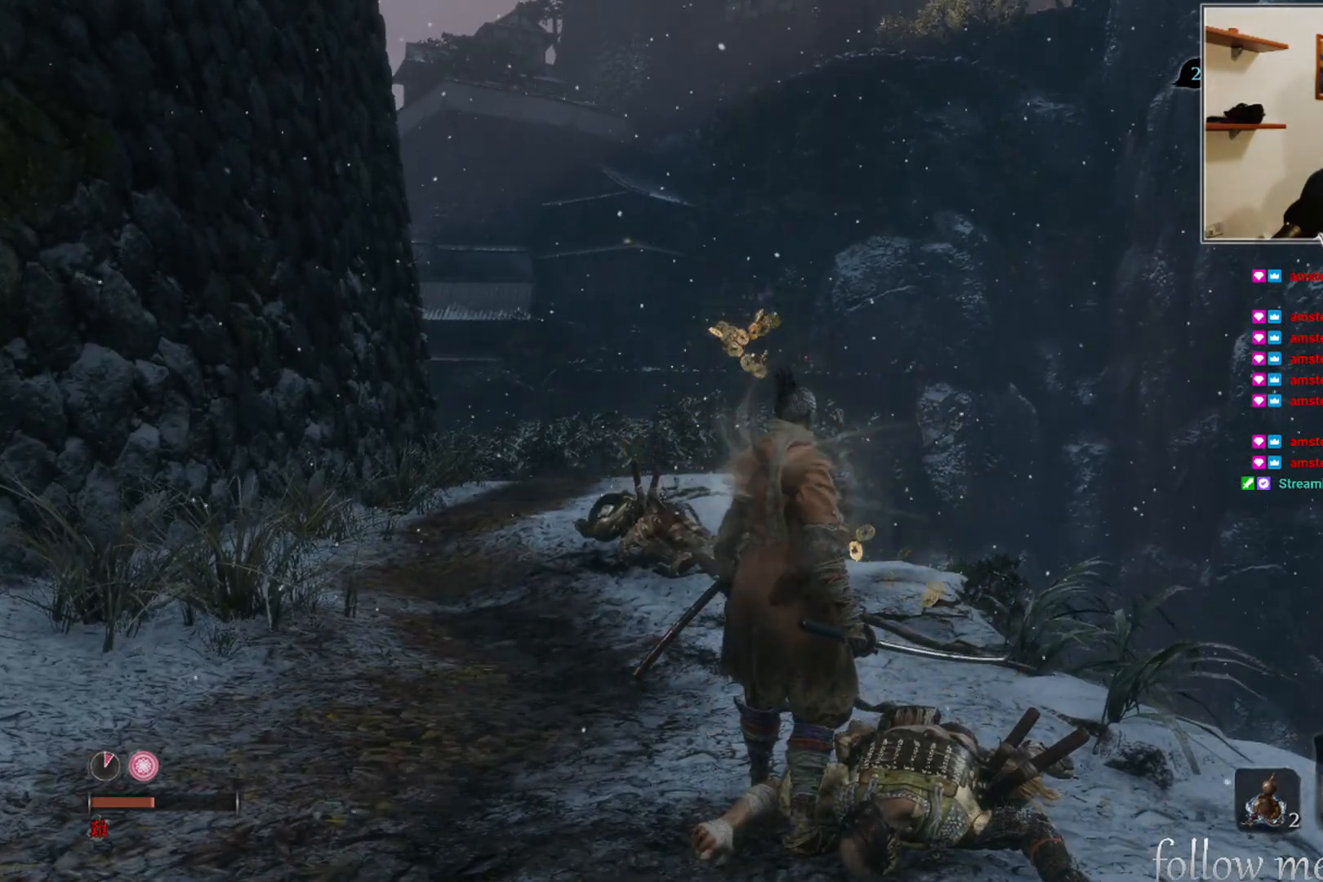
{"buttons": ["X"], "left_stick": "up", "right_stick": "center", "events": [[267, "left_stick", "up"]]}
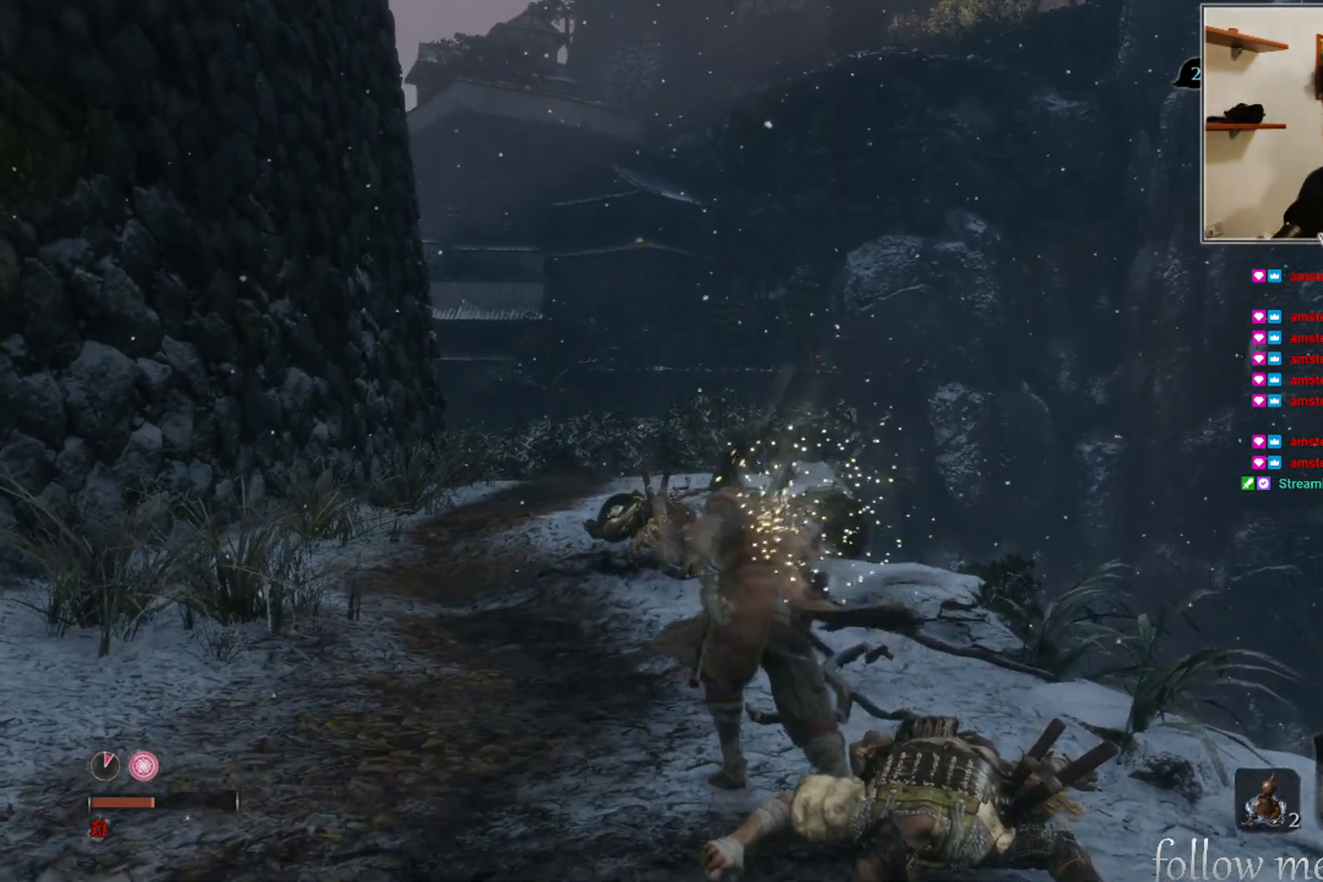
{"buttons": [], "left_stick": "up-left", "right_stick": "center", "events": [[367, "left_stick", "up-left"], [383, "X", "up"]]}
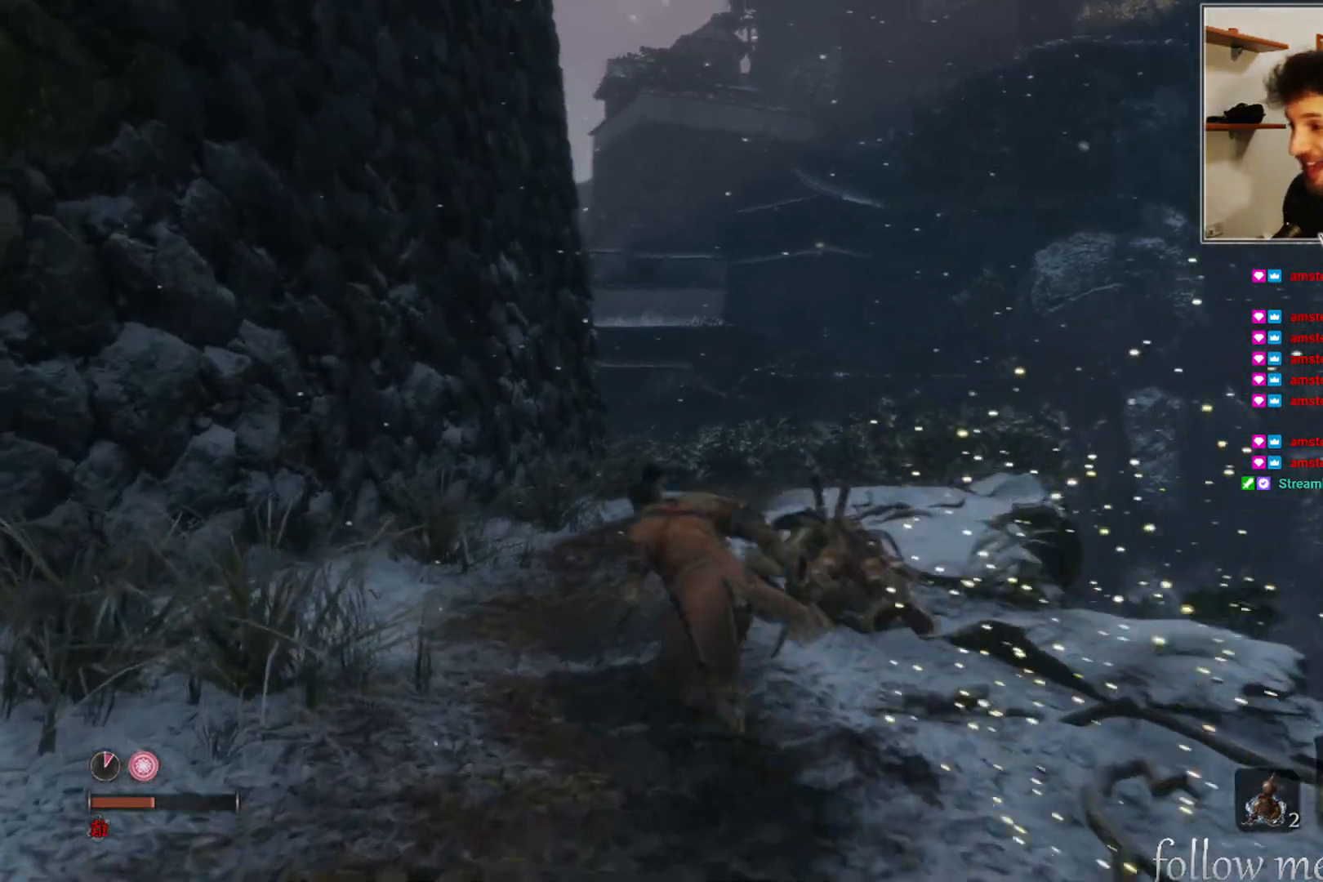
{"buttons": [], "left_stick": "left", "right_stick": "up-left", "events": [[17, "right_stick", "down-left"], [67, "left_stick", "left"], [283, "right_stick", "left"], [400, "right_stick", "up-left"]]}
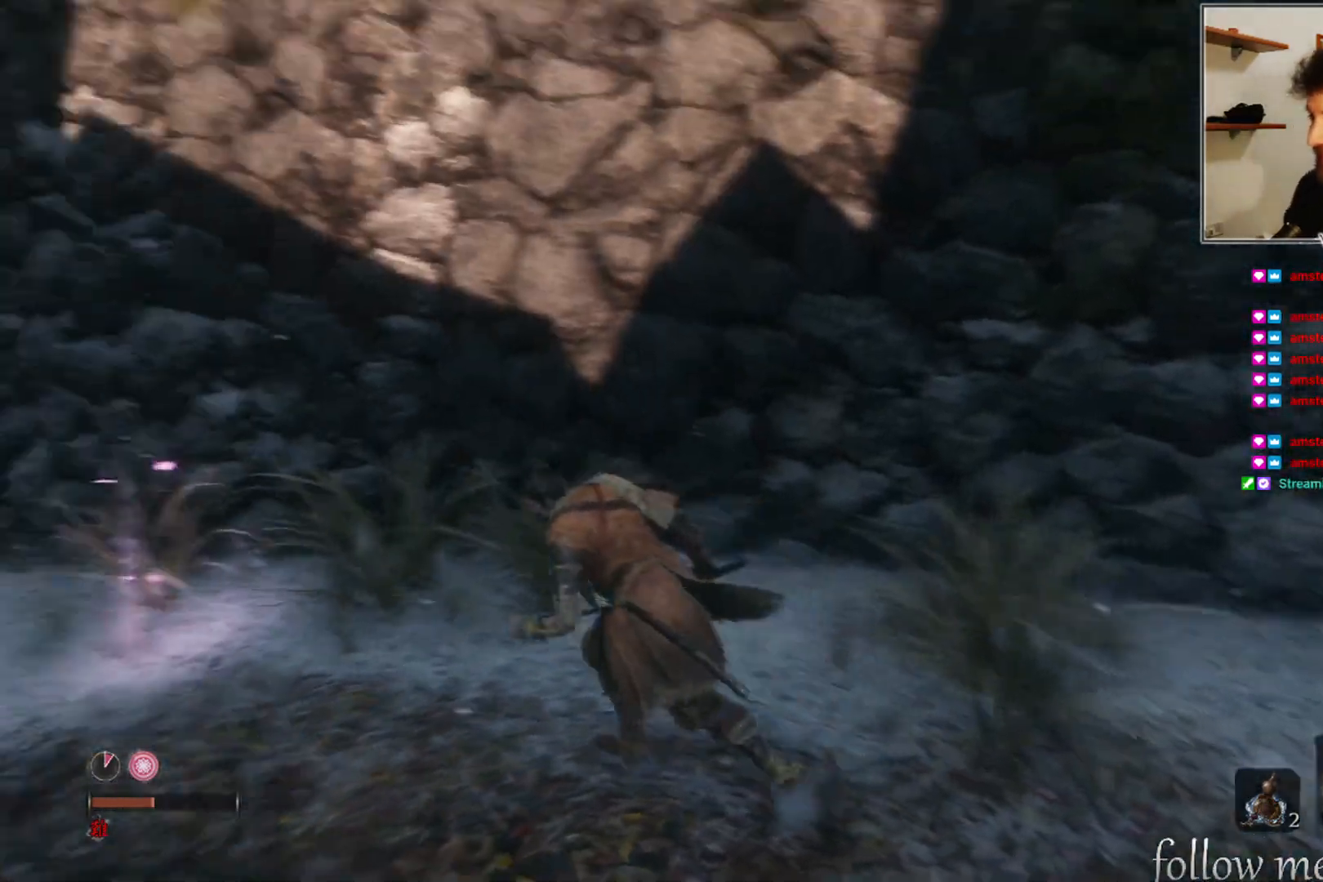
{"buttons": [], "left_stick": "center", "right_stick": "center", "events": [[17, "right_stick", "center"], [33, "left_stick", "up-left"], [250, "left_stick", "center"], [283, "right_stick", "left"], [500, "right_stick", "center"]]}
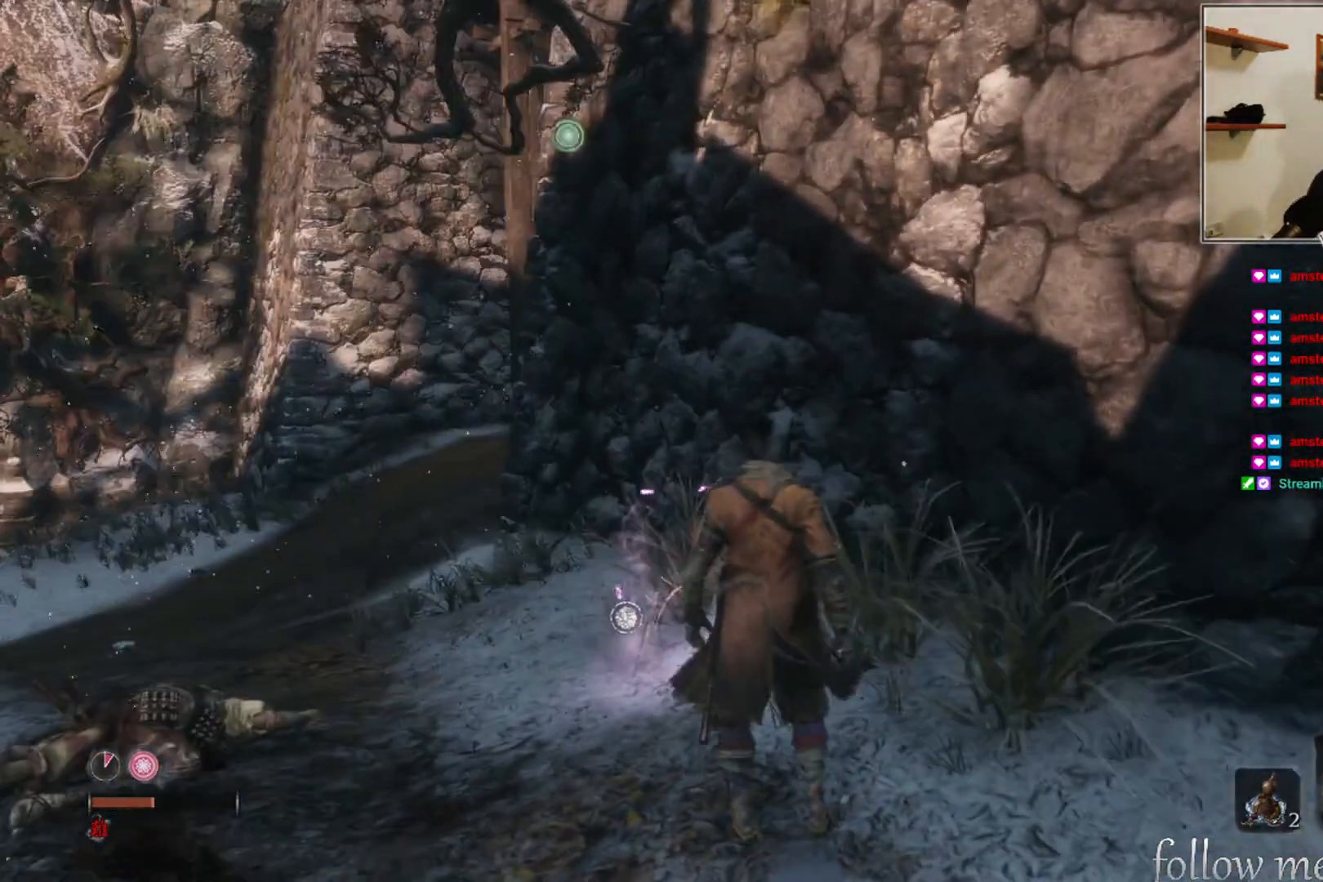
{"buttons": [], "left_stick": "up-left", "right_stick": "left", "events": [[100, "left_stick", "up-left"], [483, "right_stick", "left"]]}
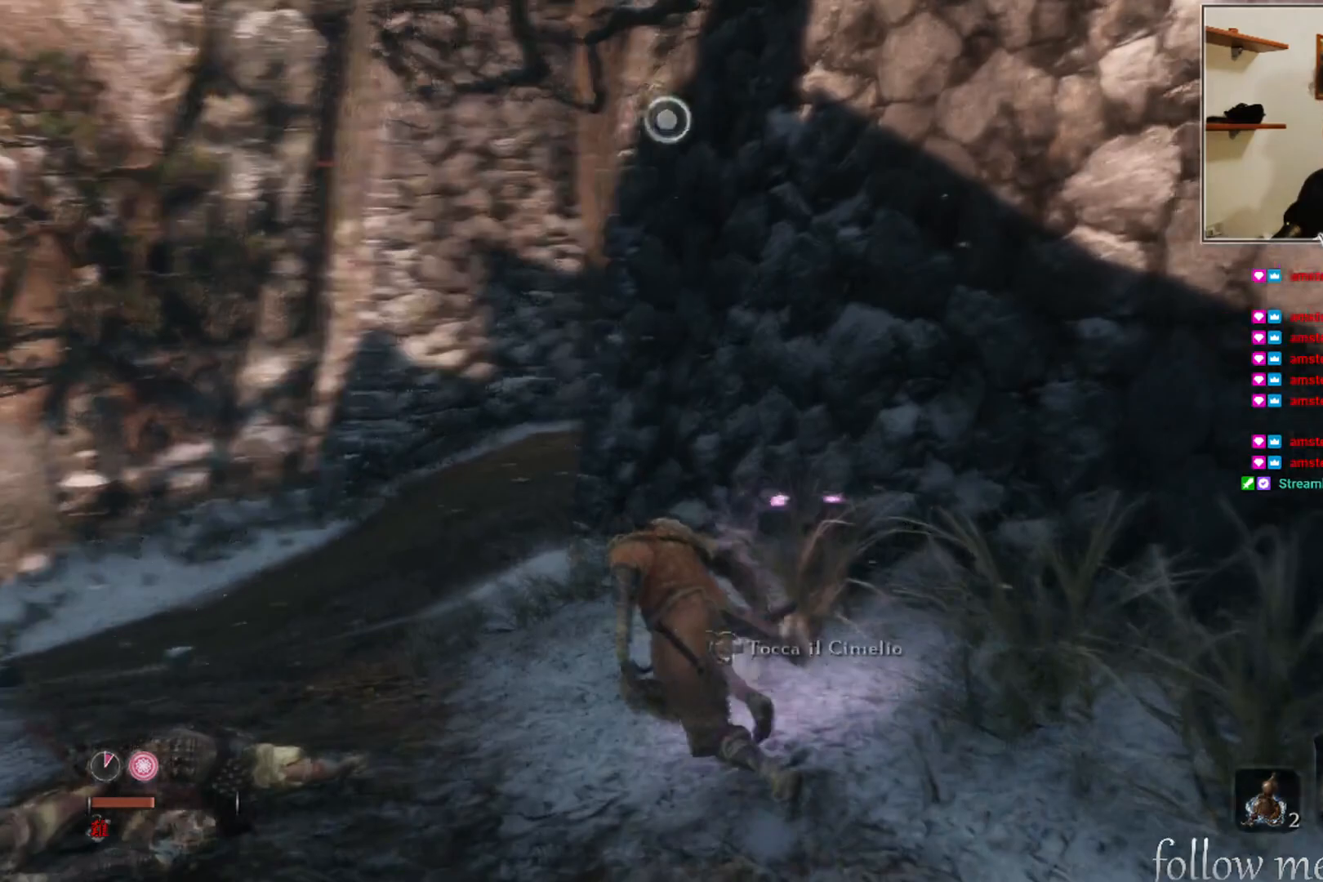
{"buttons": [], "left_stick": "up", "right_stick": "center", "events": [[67, "left_stick", "left"], [233, "left_stick", "up-left"], [300, "right_stick", "center"], [450, "left_stick", "up"]]}
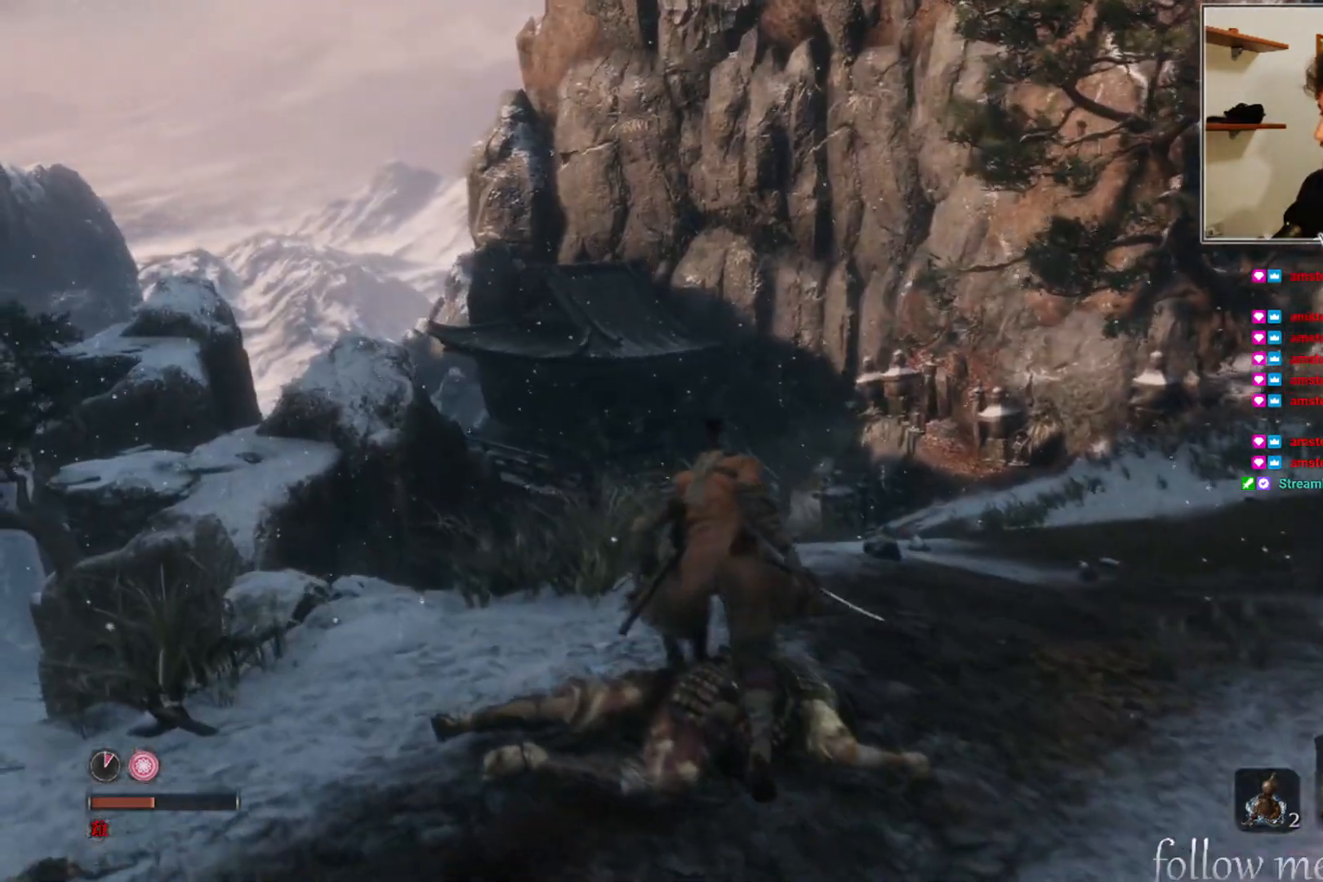
{"buttons": [], "left_stick": "up", "right_stick": "center", "events": [[67, "right_stick", "right"], [267, "right_stick", "center"]]}
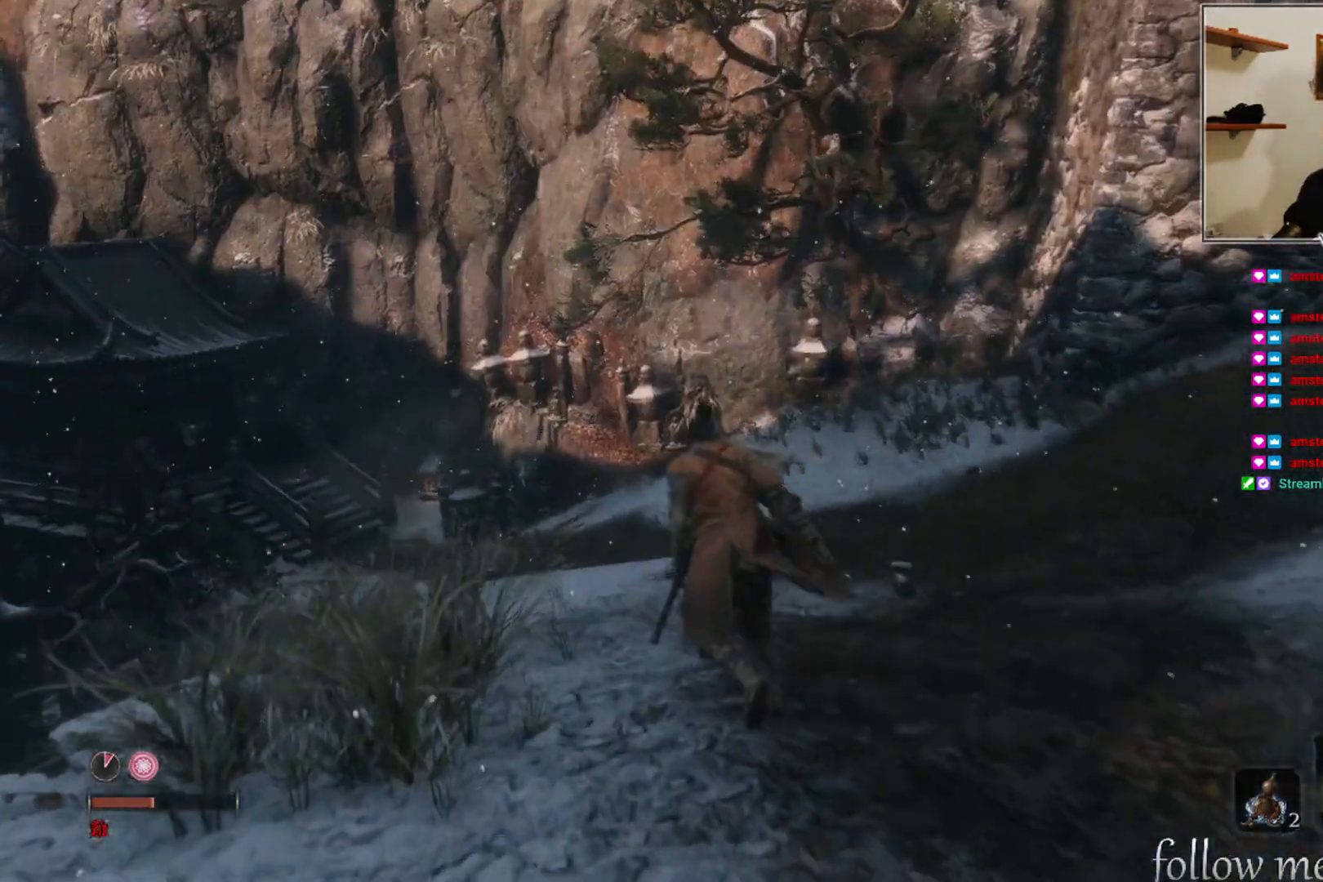
{"buttons": [], "left_stick": "up", "right_stick": "right", "events": [[467, "right_stick", "right"]]}
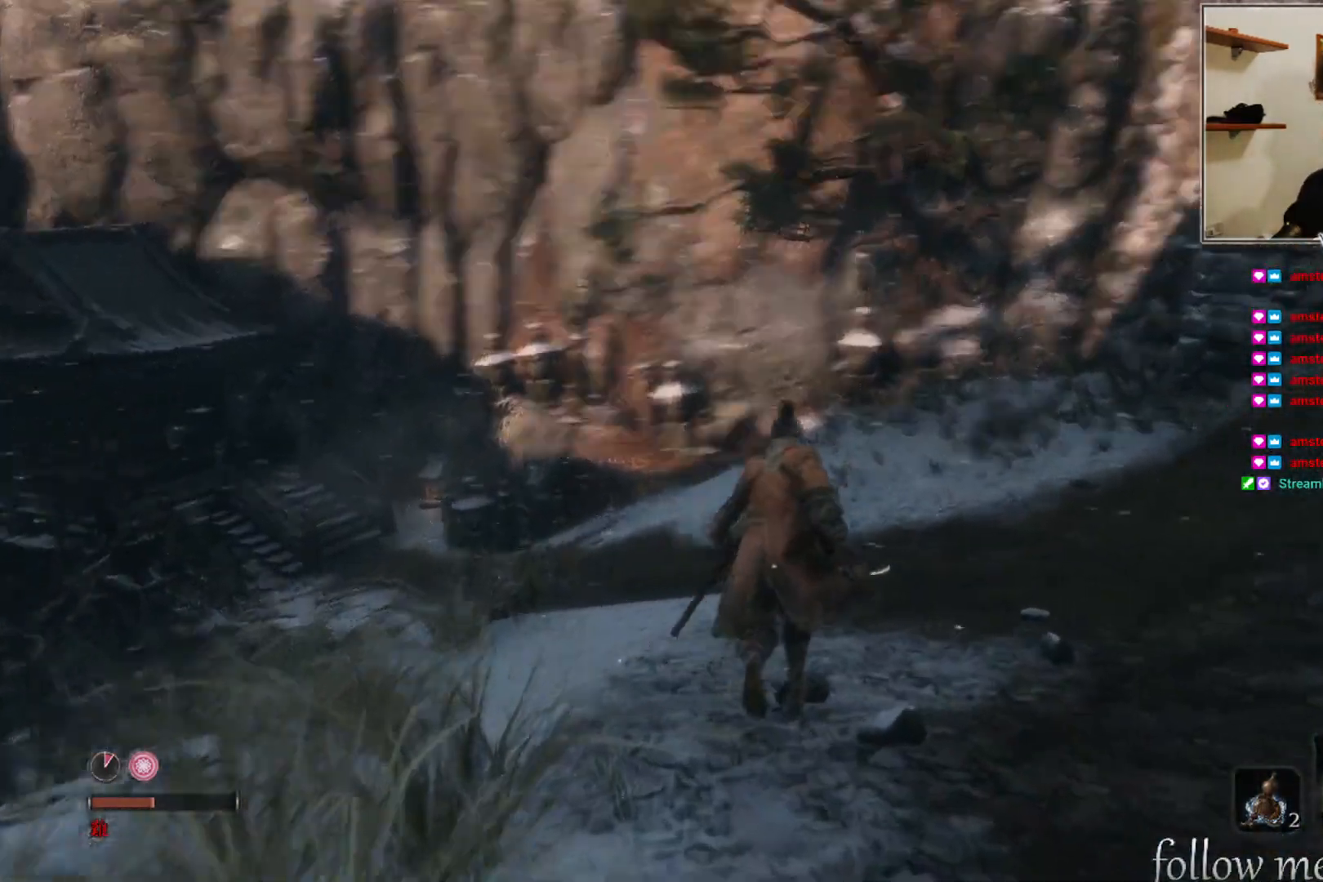
{"buttons": [], "left_stick": "up", "right_stick": "center", "events": [[483, "right_stick", "center"]]}
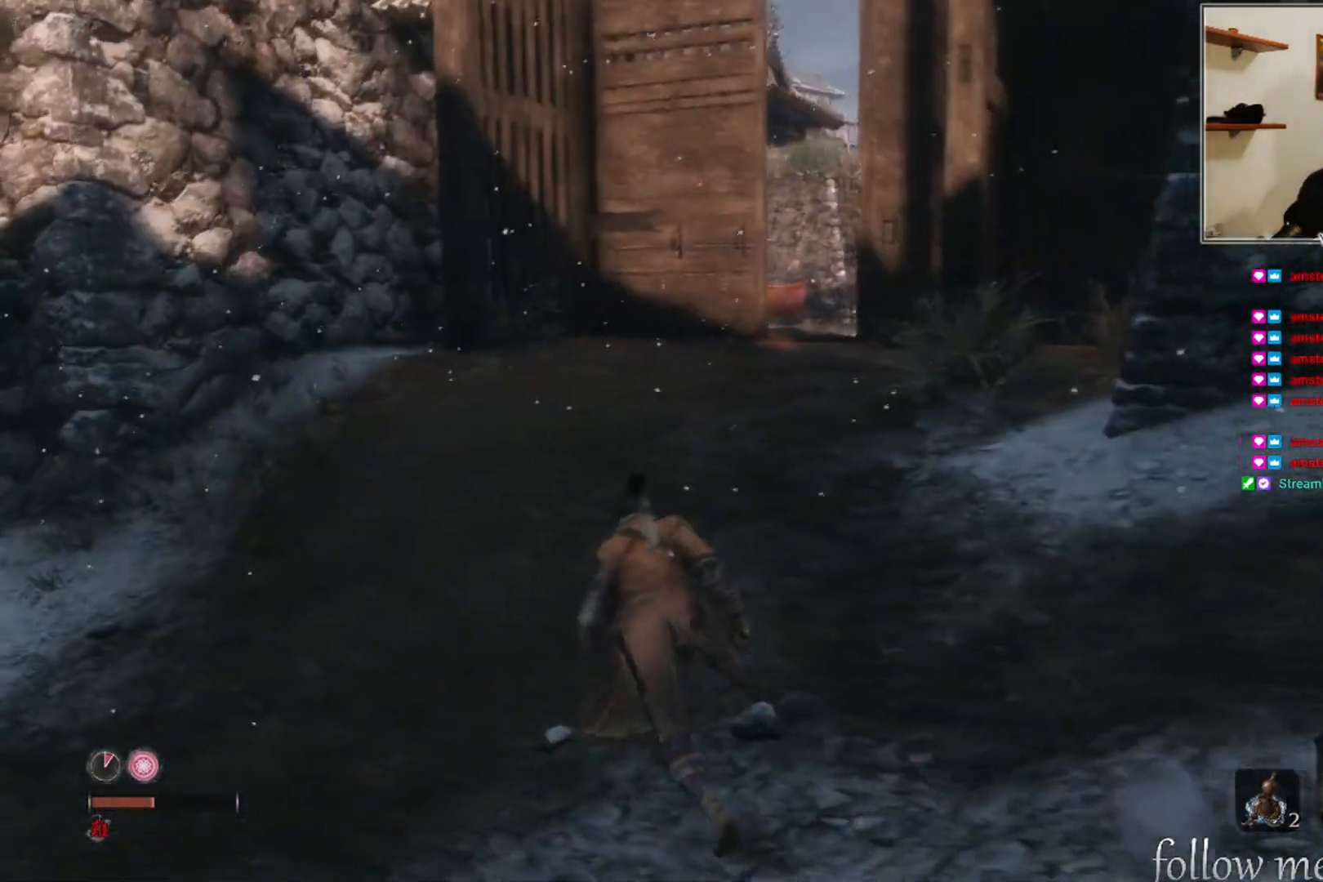
{"buttons": [], "left_stick": "up", "right_stick": "up-right", "events": [[50, "left_stick", "center"], [300, "left_stick", "up"], [433, "right_stick", "up-right"]]}
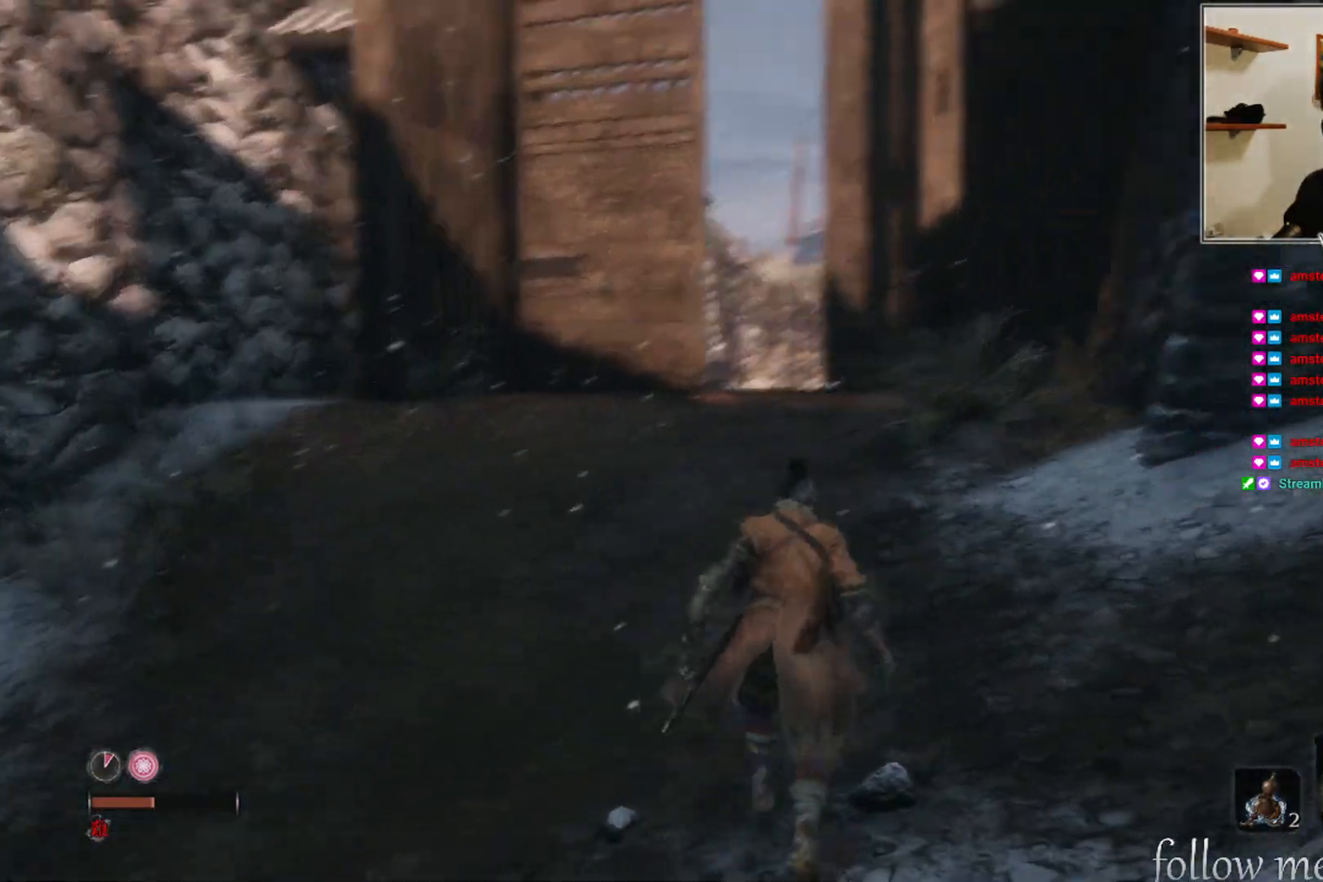
{"buttons": [], "left_stick": "up", "right_stick": "center", "events": [[83, "right_stick", "center"]]}
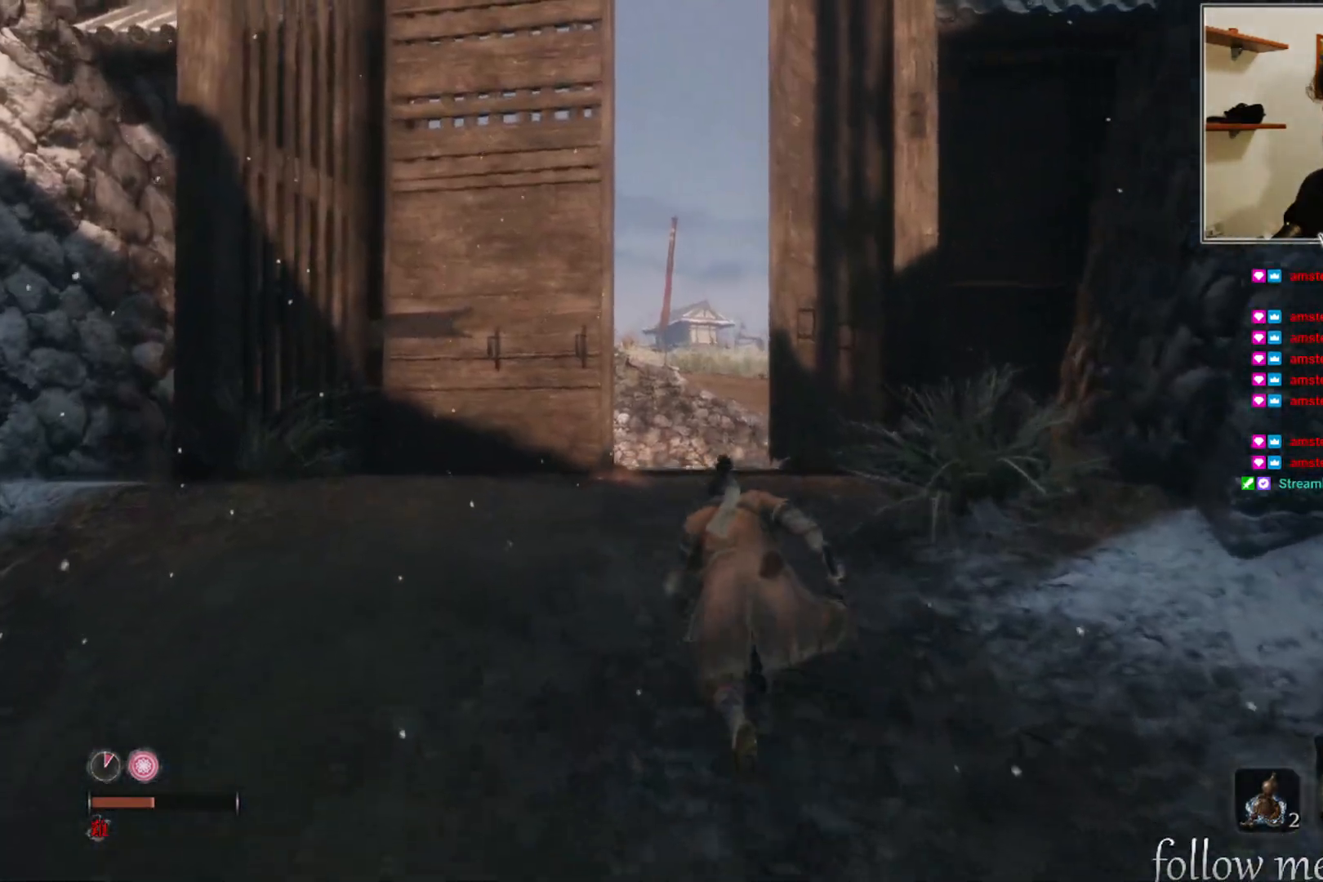
{"buttons": [], "left_stick": "up-left", "right_stick": "center", "events": [[183, "right_stick", "right"], [333, "left_stick", "up-left"], [383, "right_stick", "center"]]}
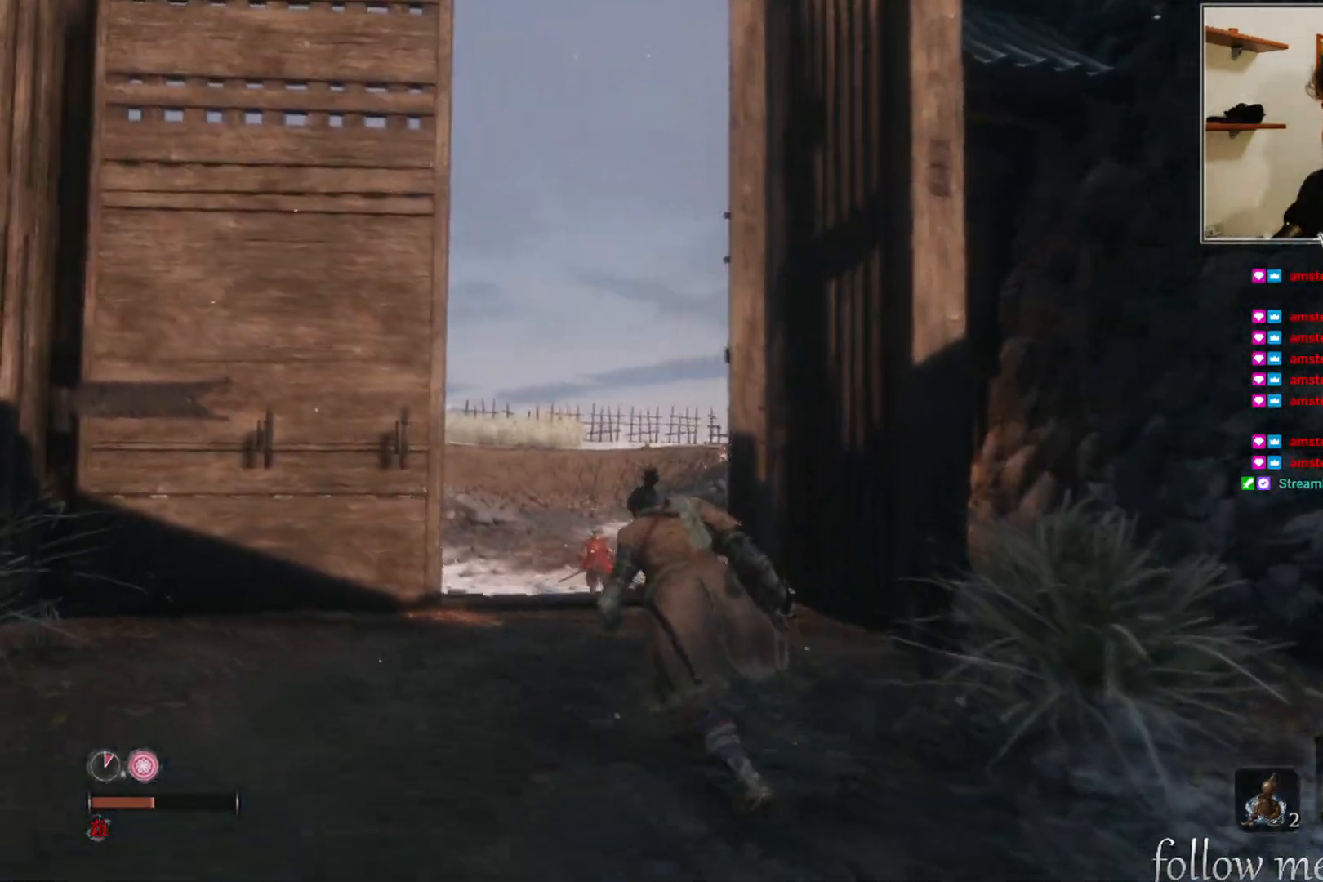
{"buttons": [], "left_stick": "center", "right_stick": "center", "events": [[150, "right_stick", "right"], [350, "right_stick", "center"], [500, "left_stick", "center"]]}
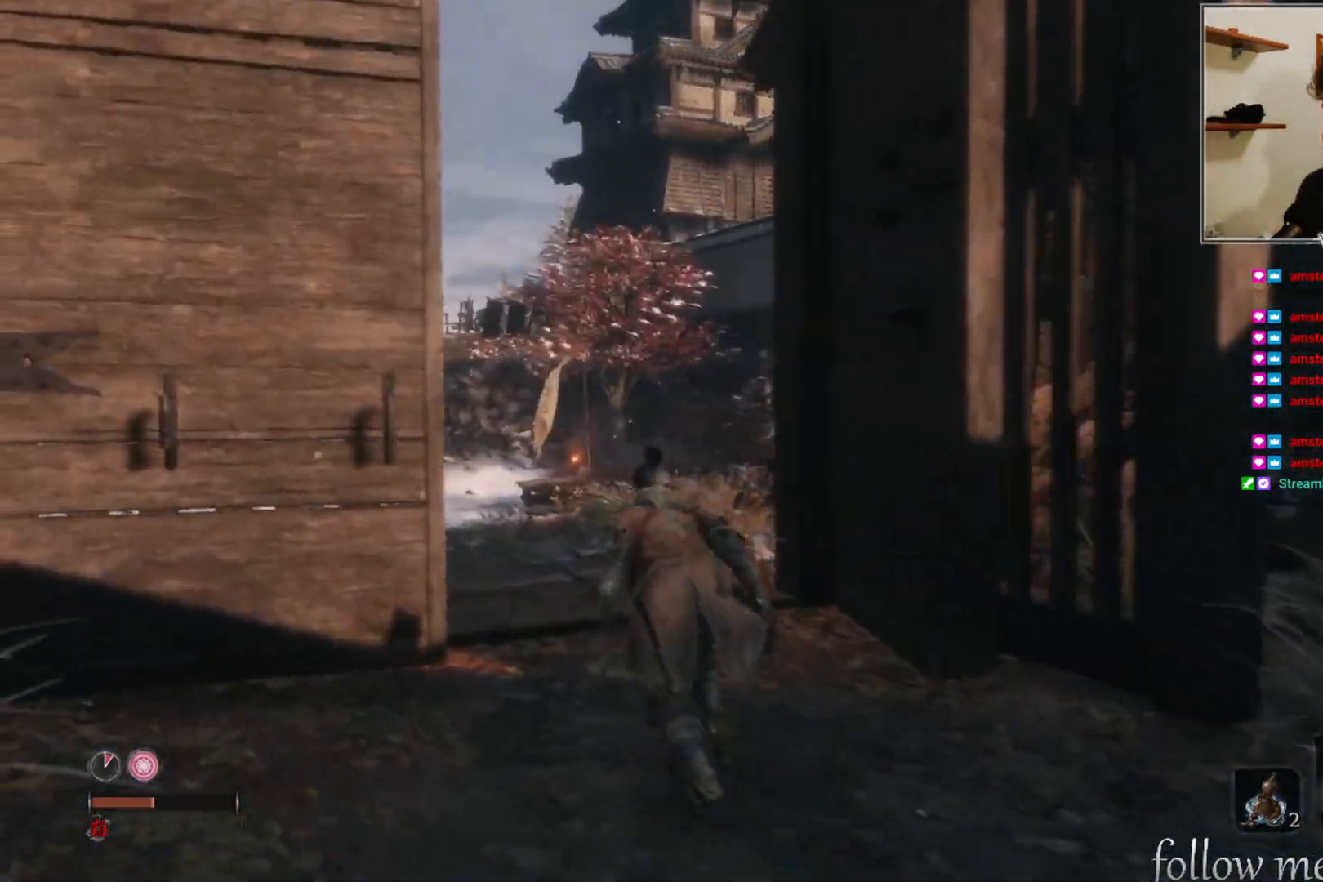
{"buttons": [], "left_stick": "center", "right_stick": "center", "events": [[183, "right_stick", "left"], [217, "left_stick", "right"], [267, "left_stick", "center"], [350, "right_stick", "center"]]}
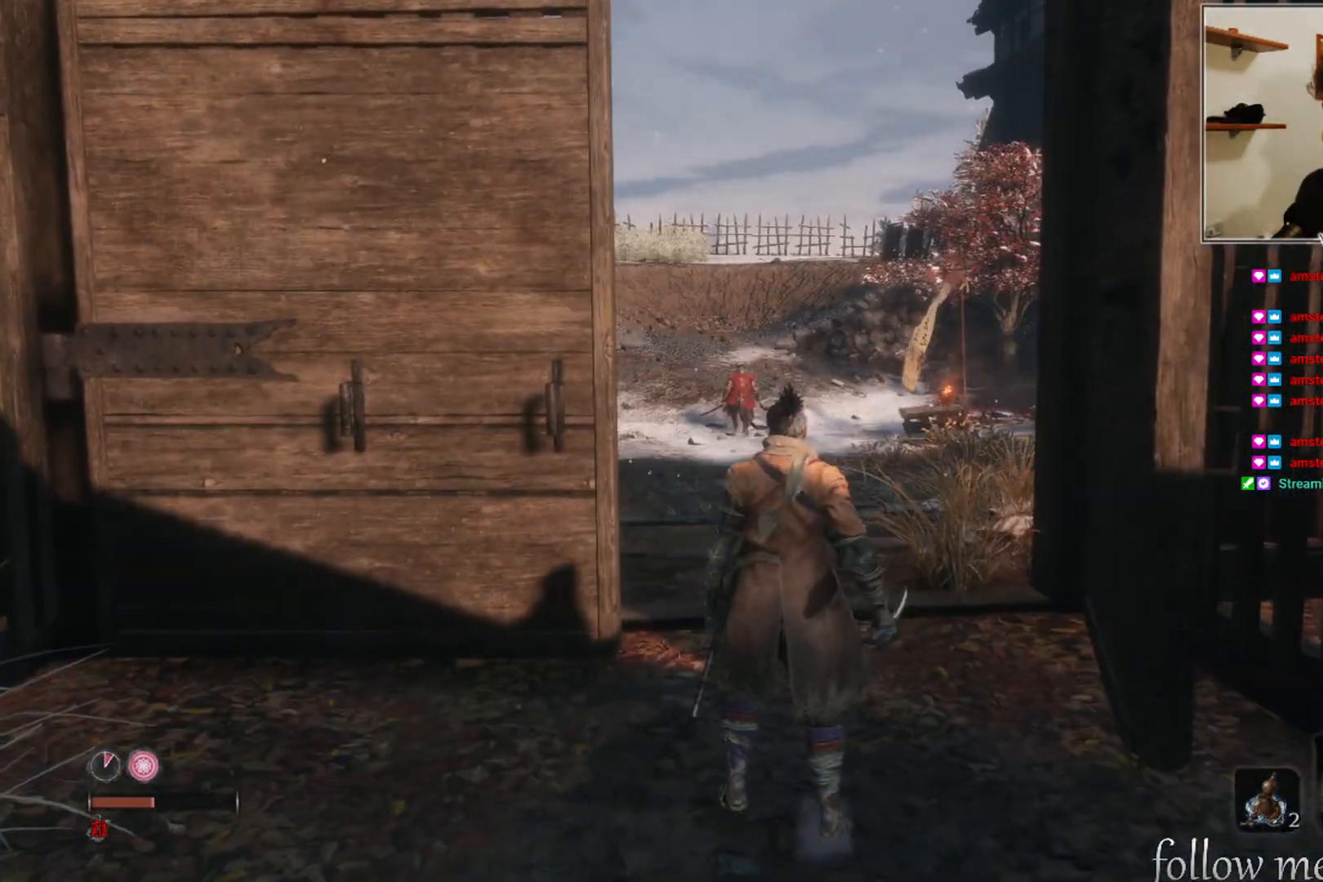
{"buttons": [], "left_stick": "center", "right_stick": "center", "events": [[350, "R3", "down"], [450, "R3", "up"]]}
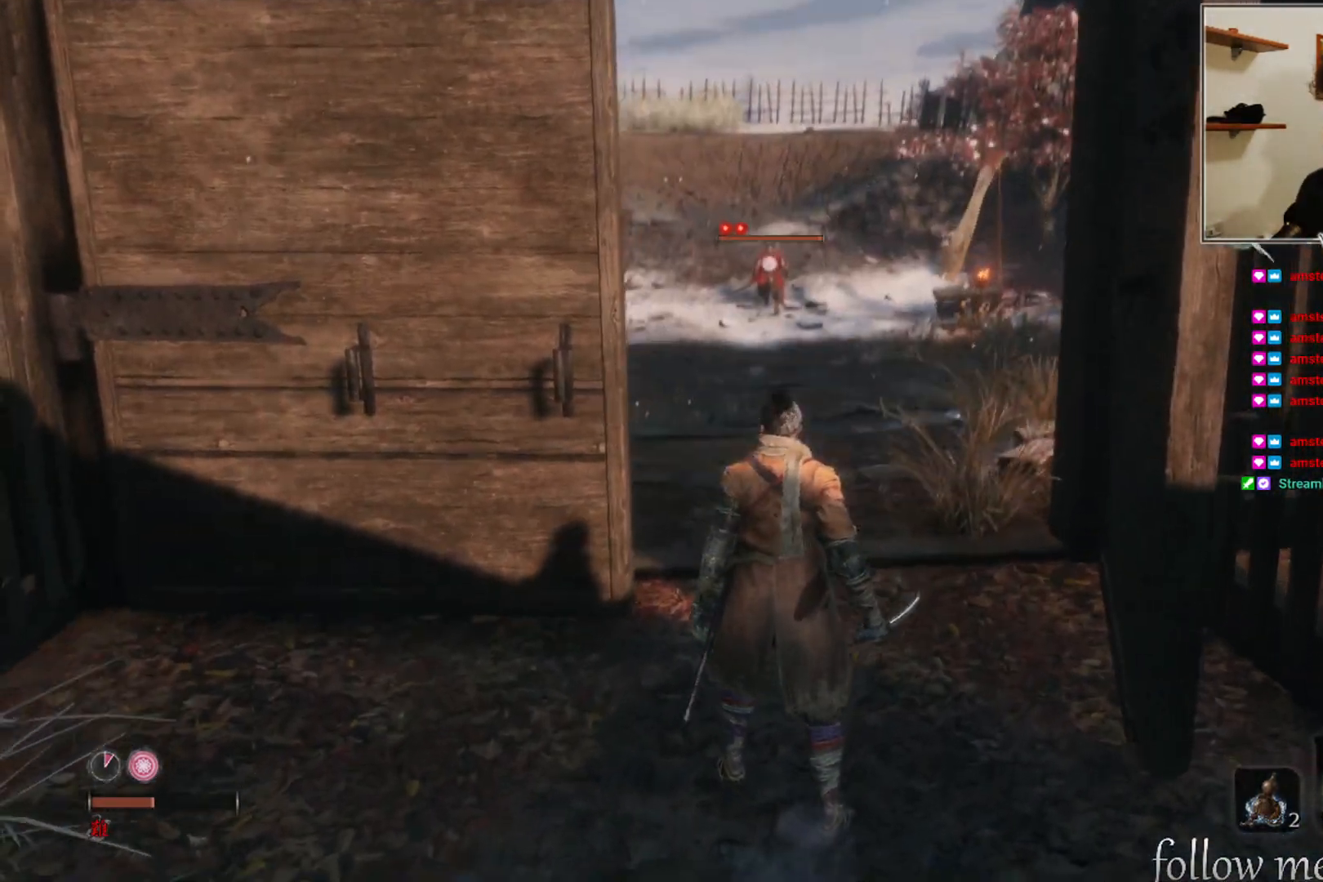
{"buttons": [], "left_stick": "up", "right_stick": "center", "events": [[17, "left_stick", "up"]]}
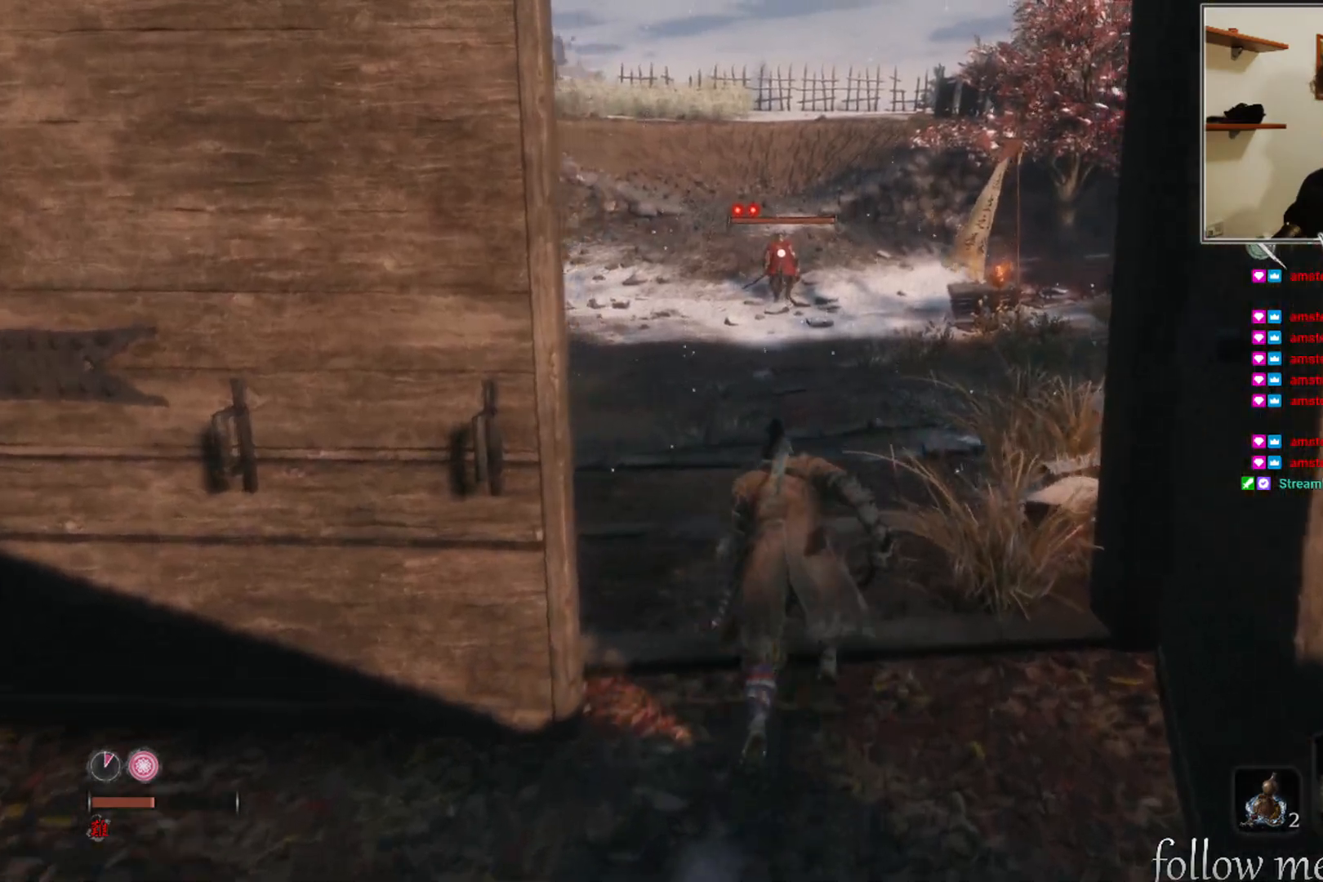
{"buttons": [], "left_stick": "up", "right_stick": "center", "events": []}
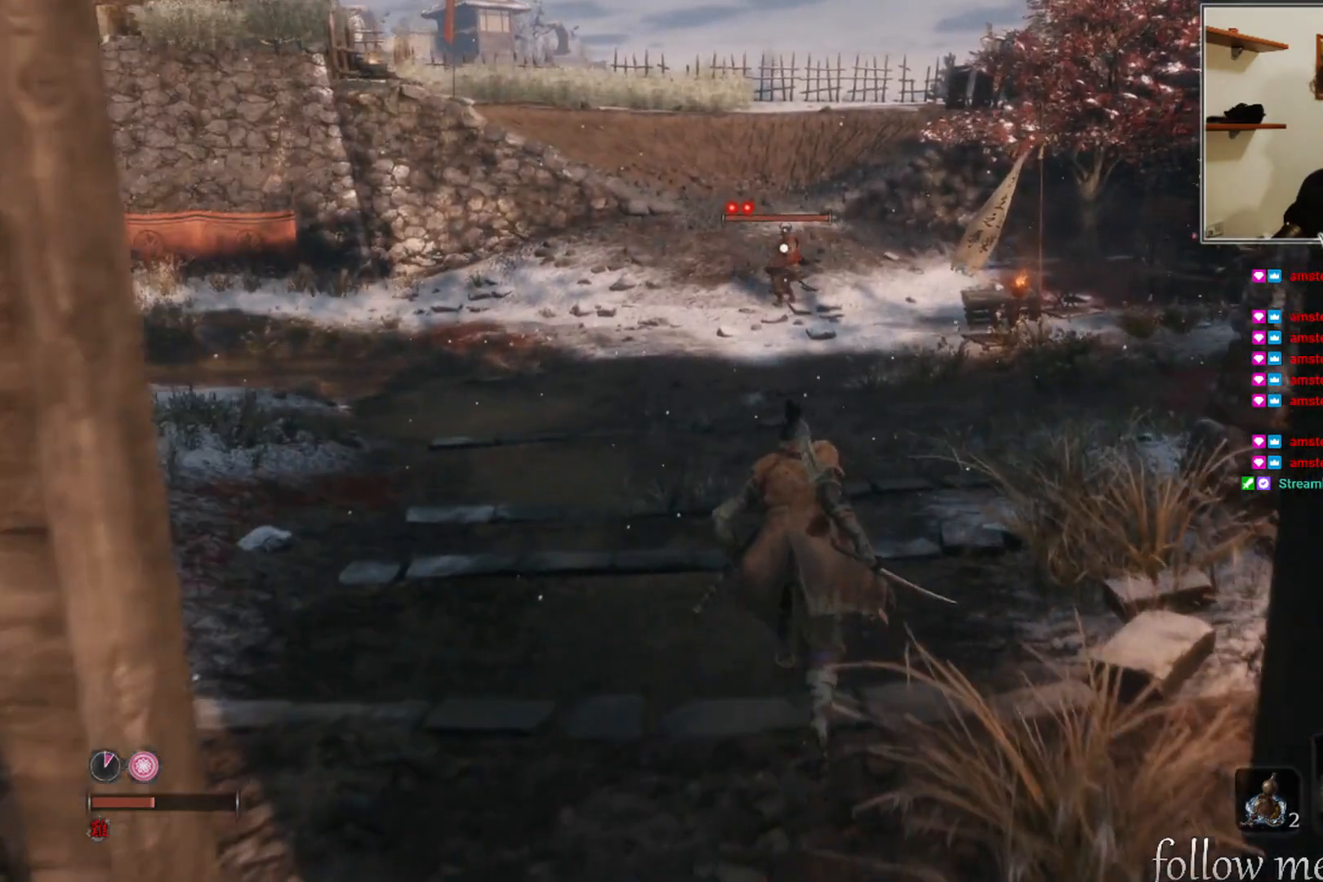
{"buttons": [], "left_stick": "down", "right_stick": "center", "events": [[33, "L3", "down"], [133, "L3", "up"], [217, "left_stick", "up-right"], [400, "left_stick", "center"], [500, "left_stick", "down"]]}
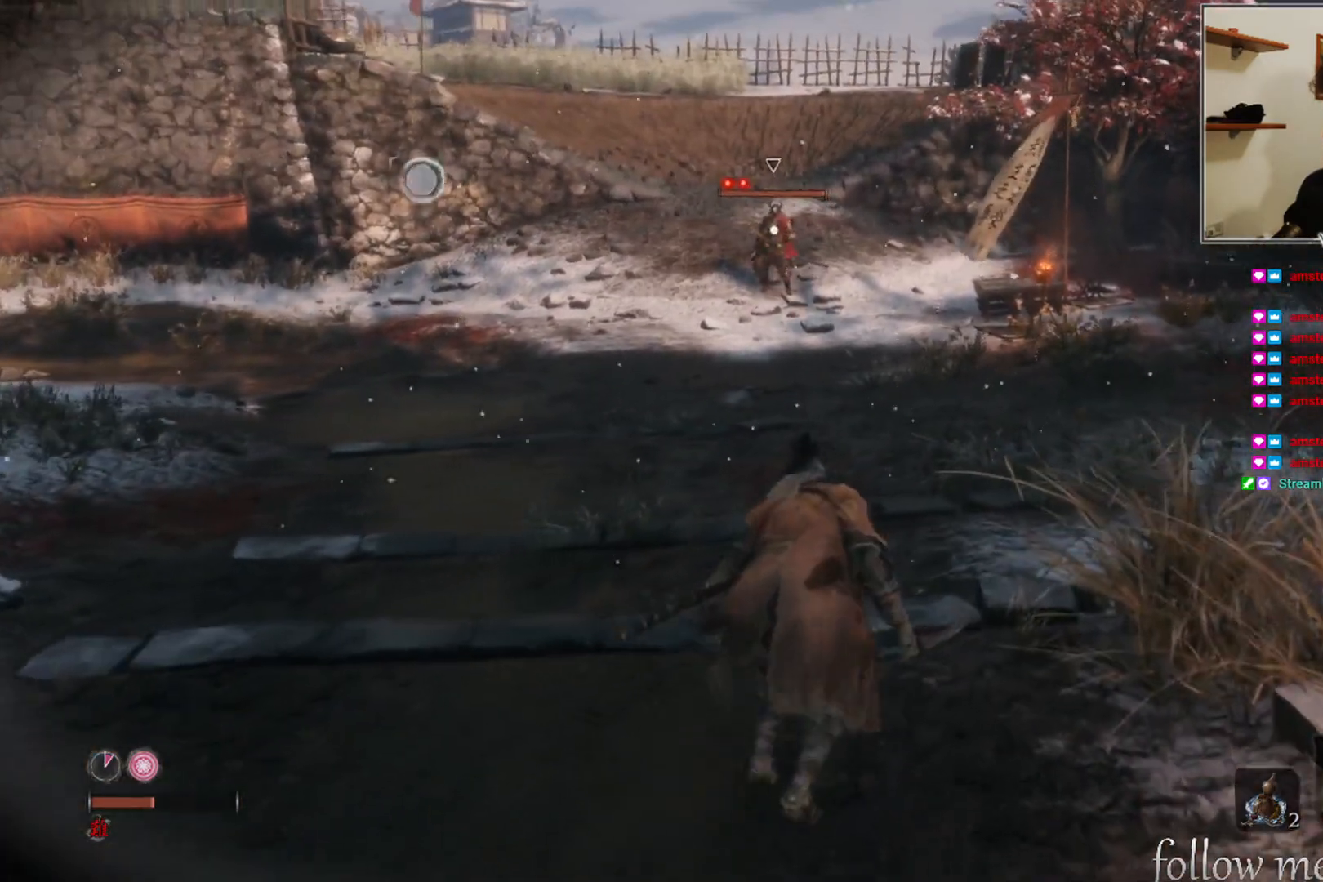
{"buttons": [], "left_stick": "down", "right_stick": "center", "events": []}
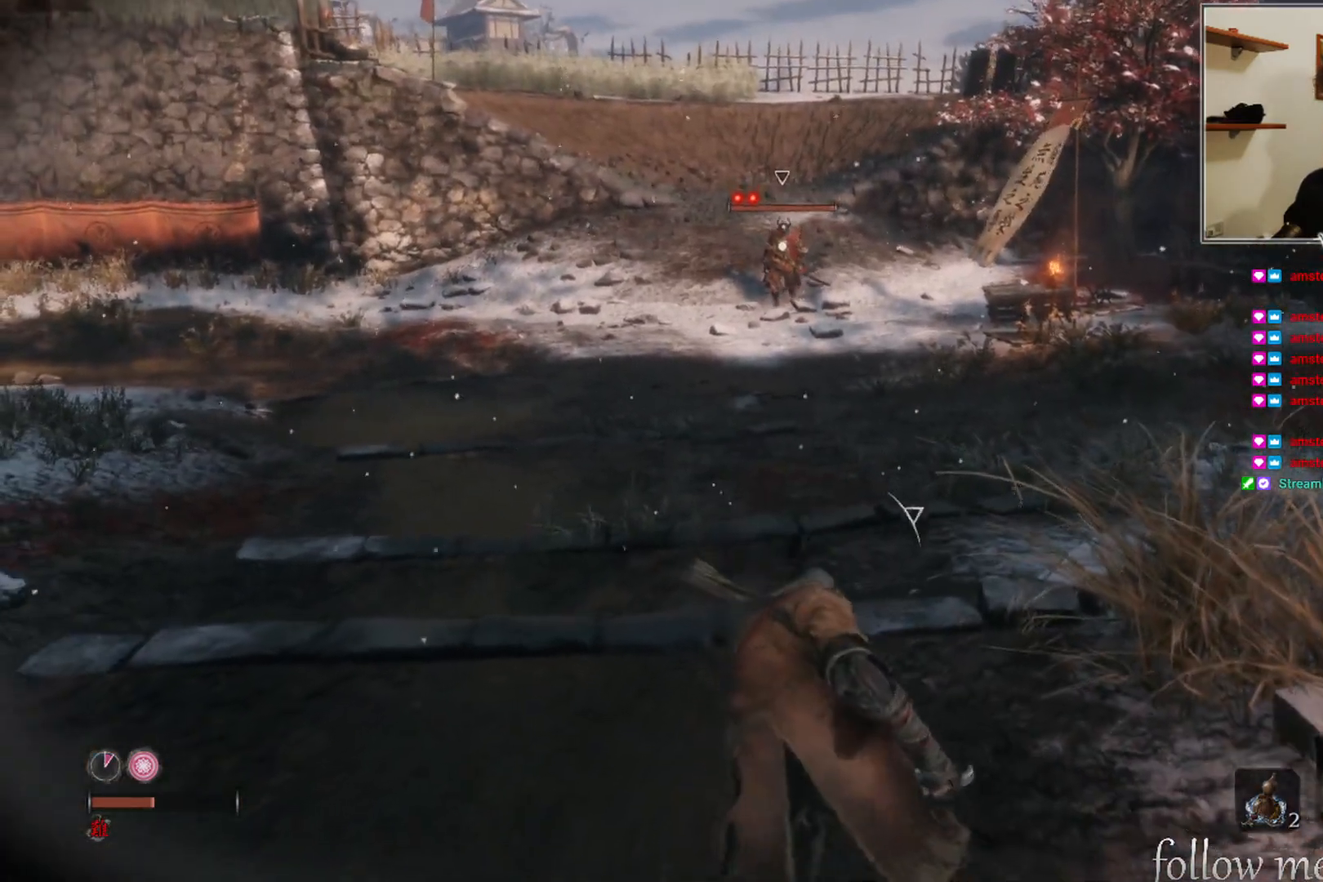
{"buttons": [], "left_stick": "down", "right_stick": "center", "events": []}
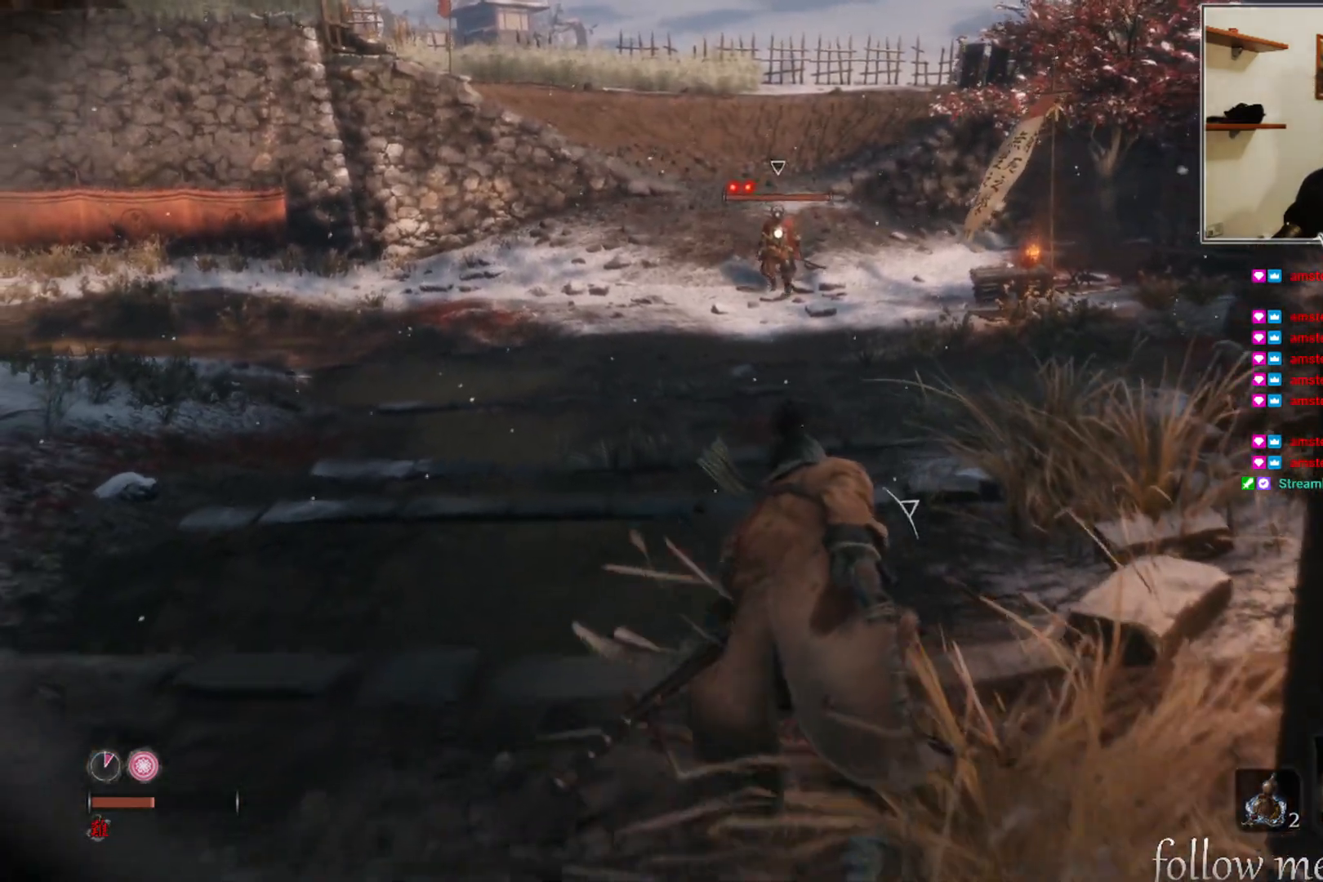
{"buttons": [], "left_stick": "down", "right_stick": "center", "events": []}
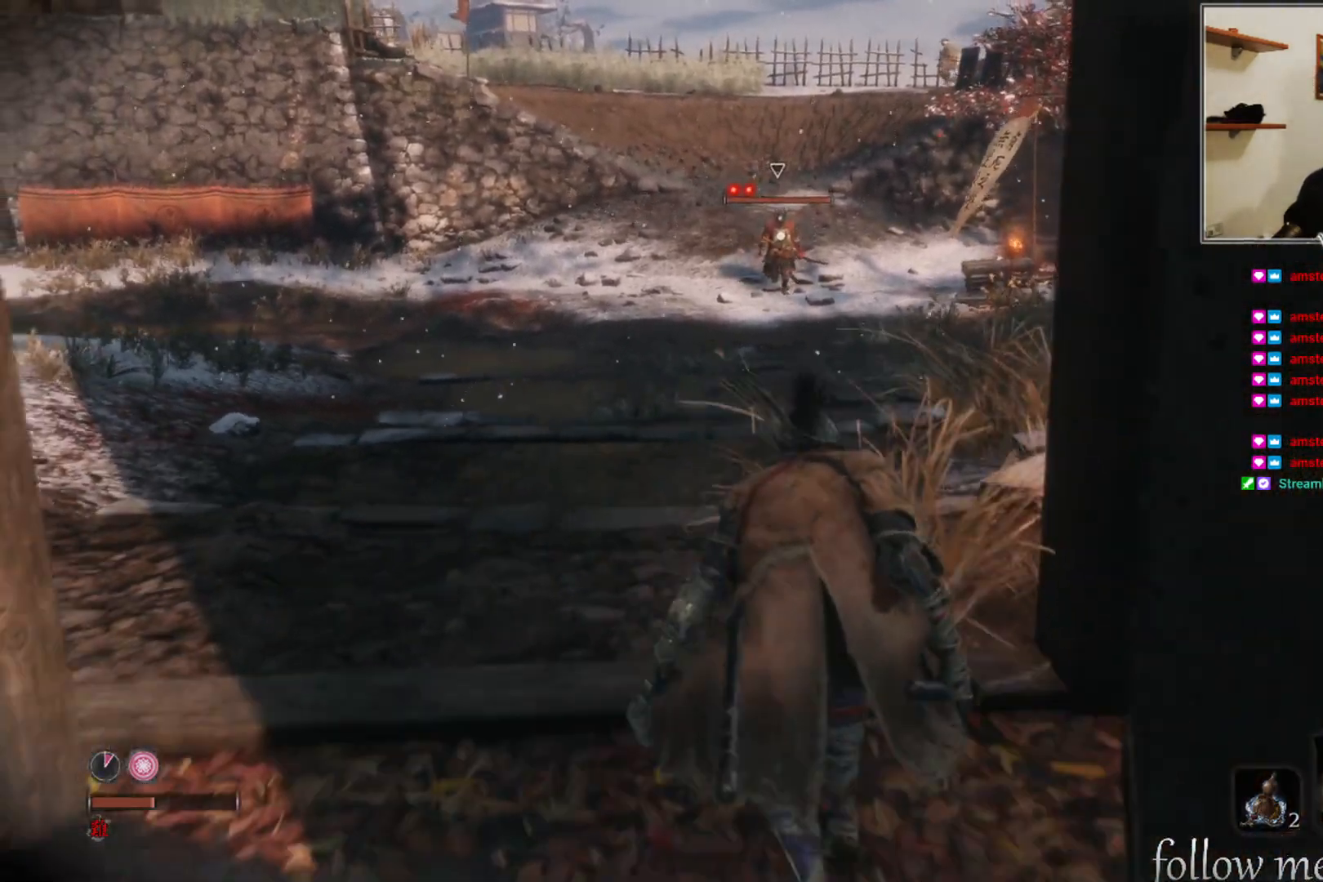
{"buttons": [], "left_stick": "down-right", "right_stick": "center", "events": [[267, "left_stick", "down-right"]]}